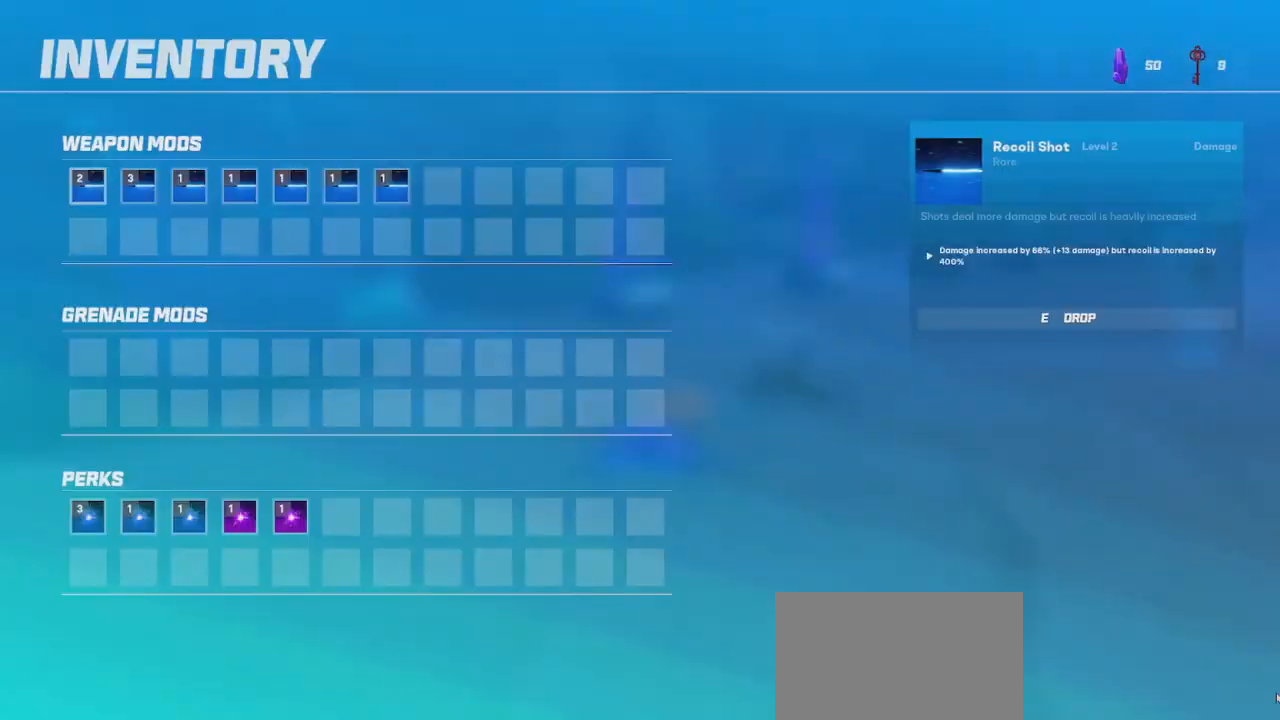
Gameplay with keyboard and mouse; each line is a JSON object with the keys and mouse buttons held at the frame after it. "events" lists presses ("down") and releases ("up") of "a", "ctrl", "d", "e", "q", "s", "shift", "space", "w", "mouse_left", "mouse_wheel", "mouse_right", "mouse_mb4" and "mouse_mb5" between this image and that frame as [ms after this image, input, new state], when the widget could be followed in between. "mouse_left", "mouse_wheel", "mouse_right", "mouse_mb4", "mouse_mb5" = the "left", "wheel", "right", "mb4", "mb5" buttons of the "mouse" list. No other keys are recorded. "wheel" means that the mouse wheel is clicked or scrolled. Mouse movement is not recorded.
{"keys": [], "mouse": [], "events": []}
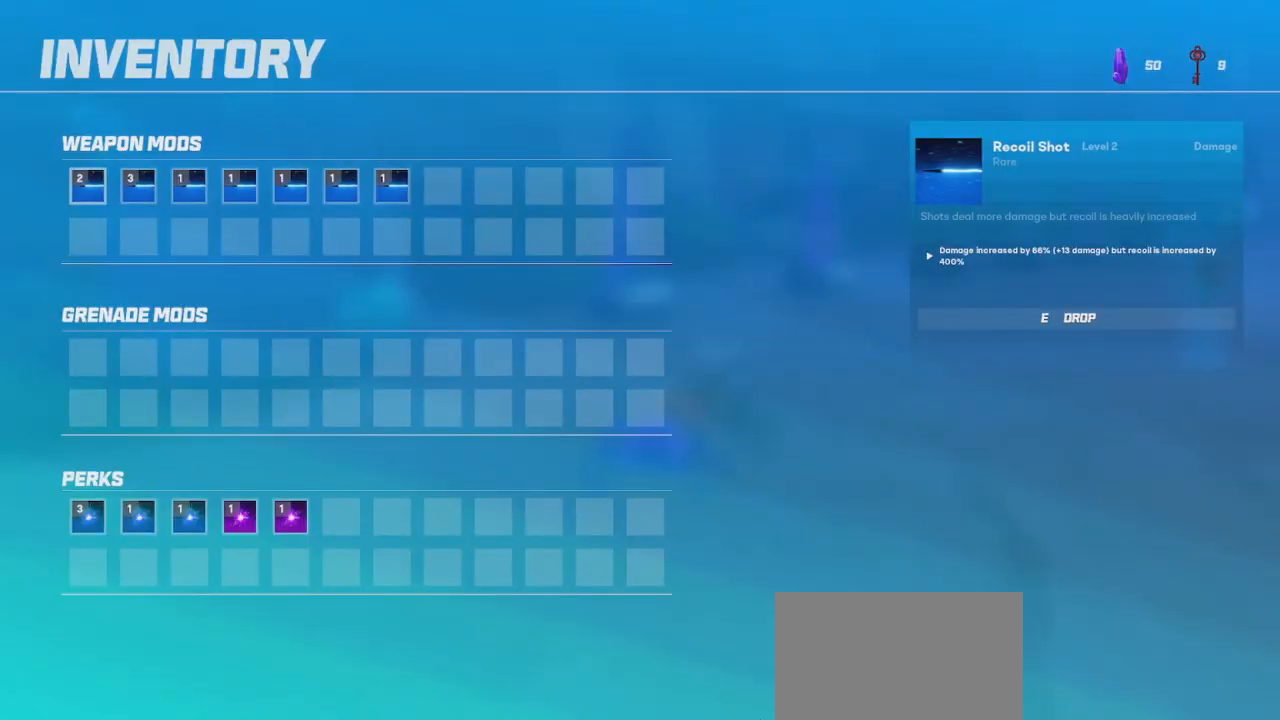
{"keys": [], "mouse": [], "events": []}
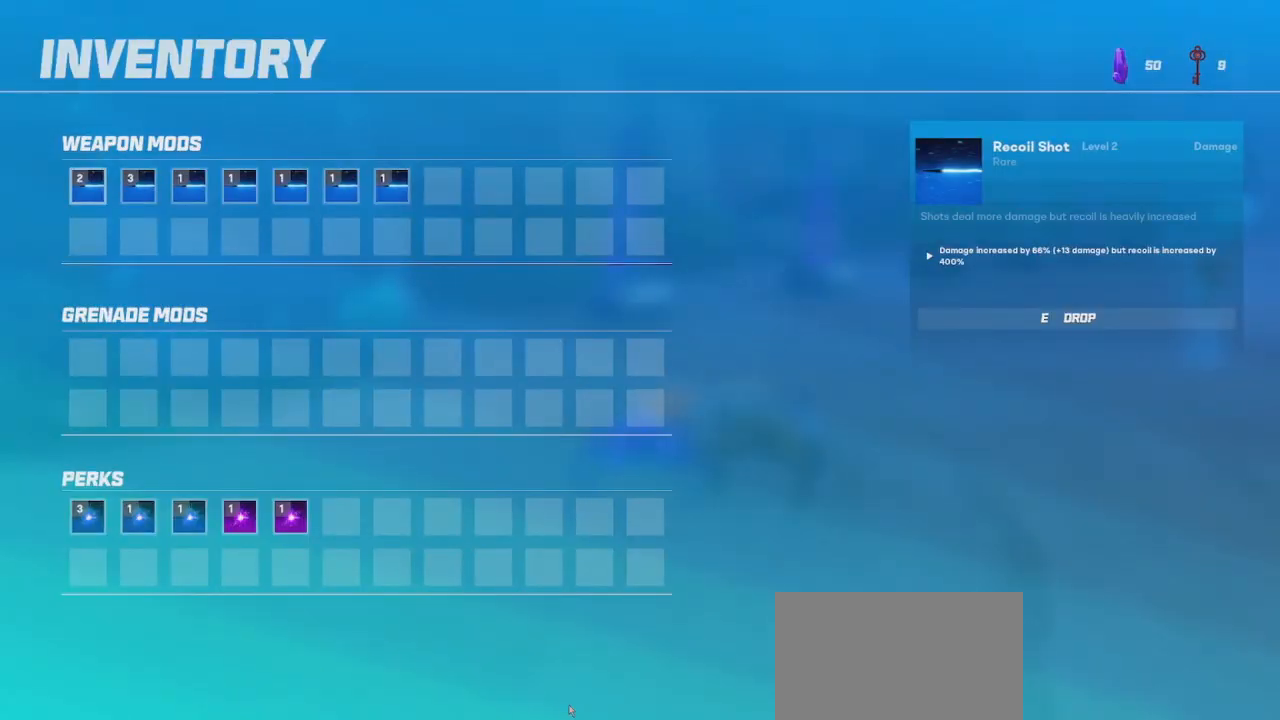
{"keys": [], "mouse": [], "events": []}
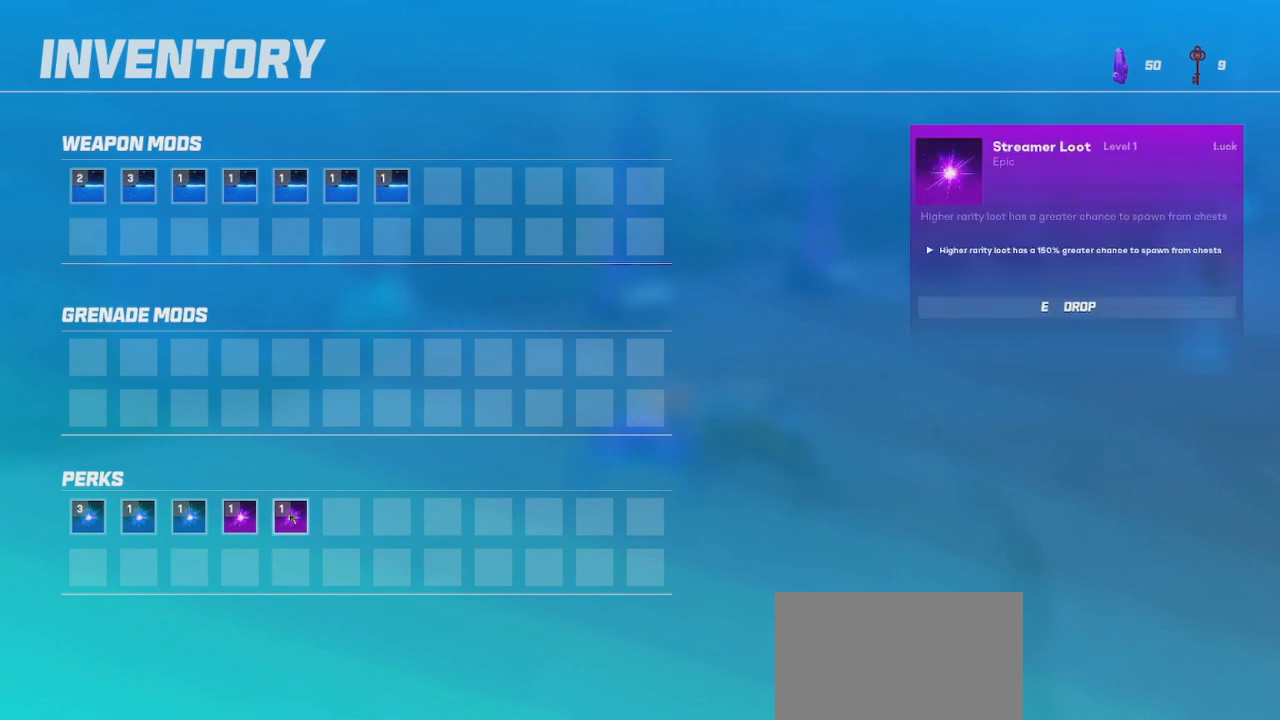
{"keys": [], "mouse": [], "events": []}
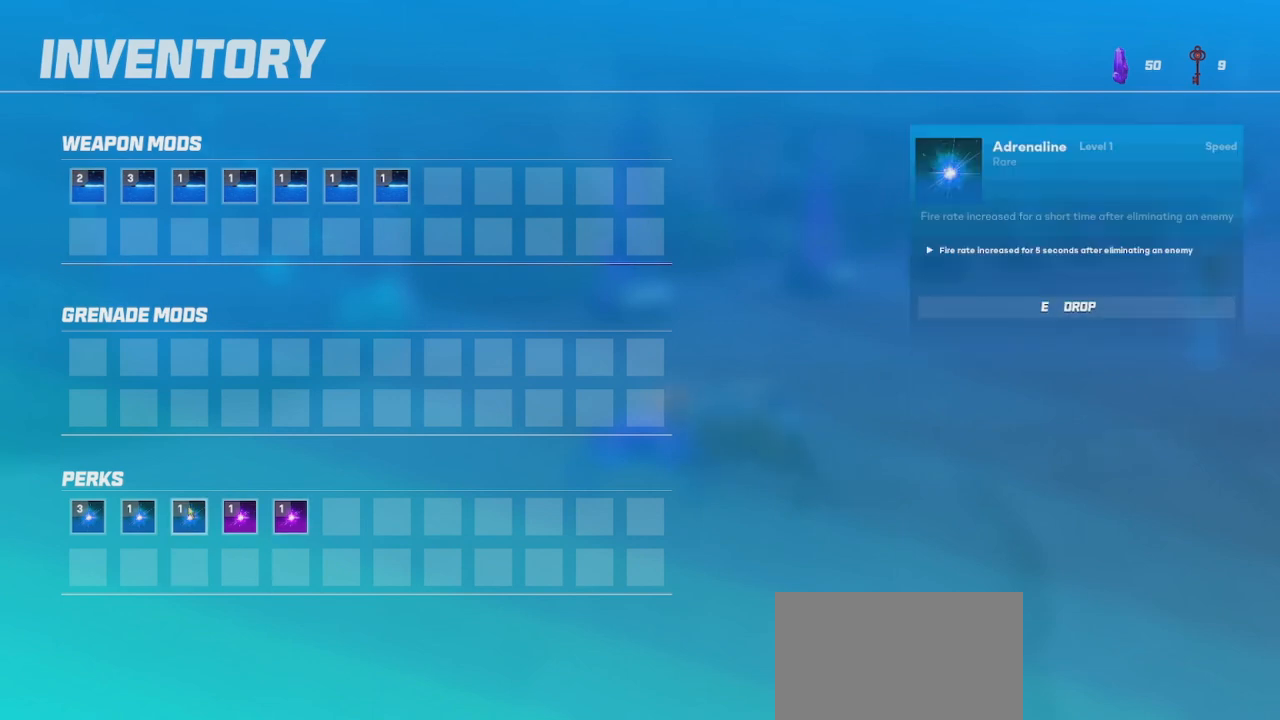
{"keys": [], "mouse": [], "events": []}
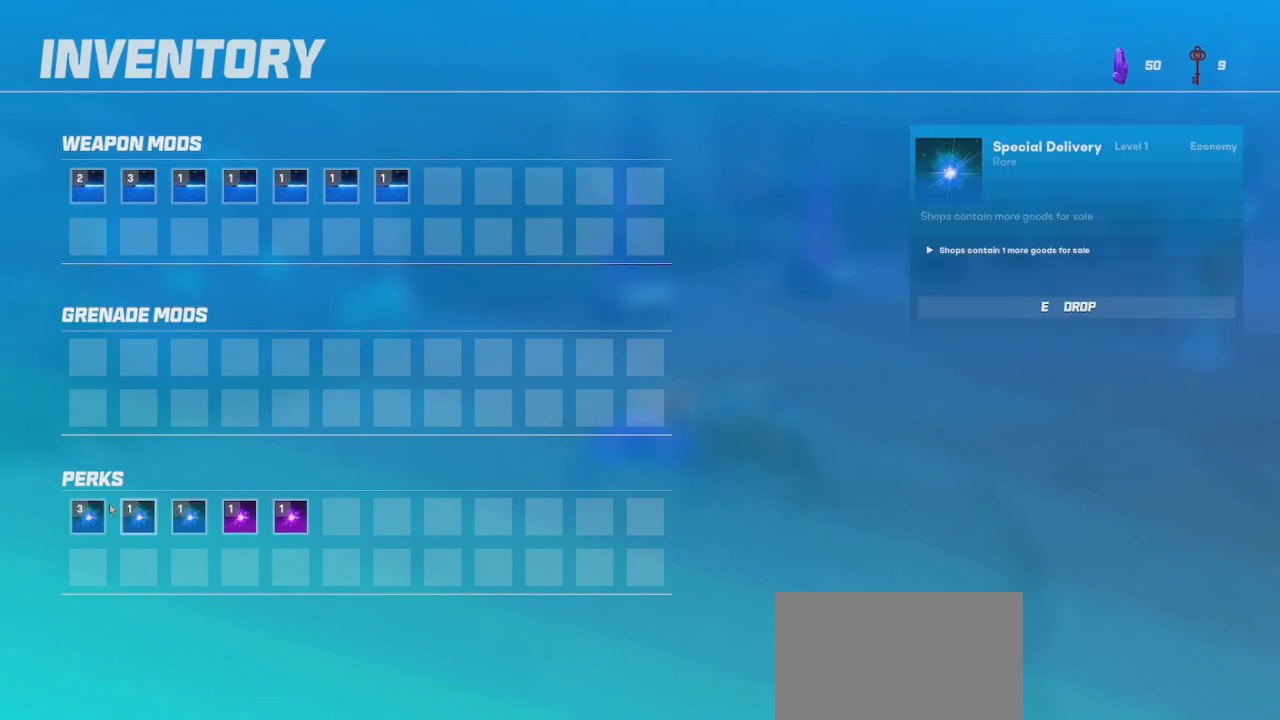
{"keys": [], "mouse": [], "events": []}
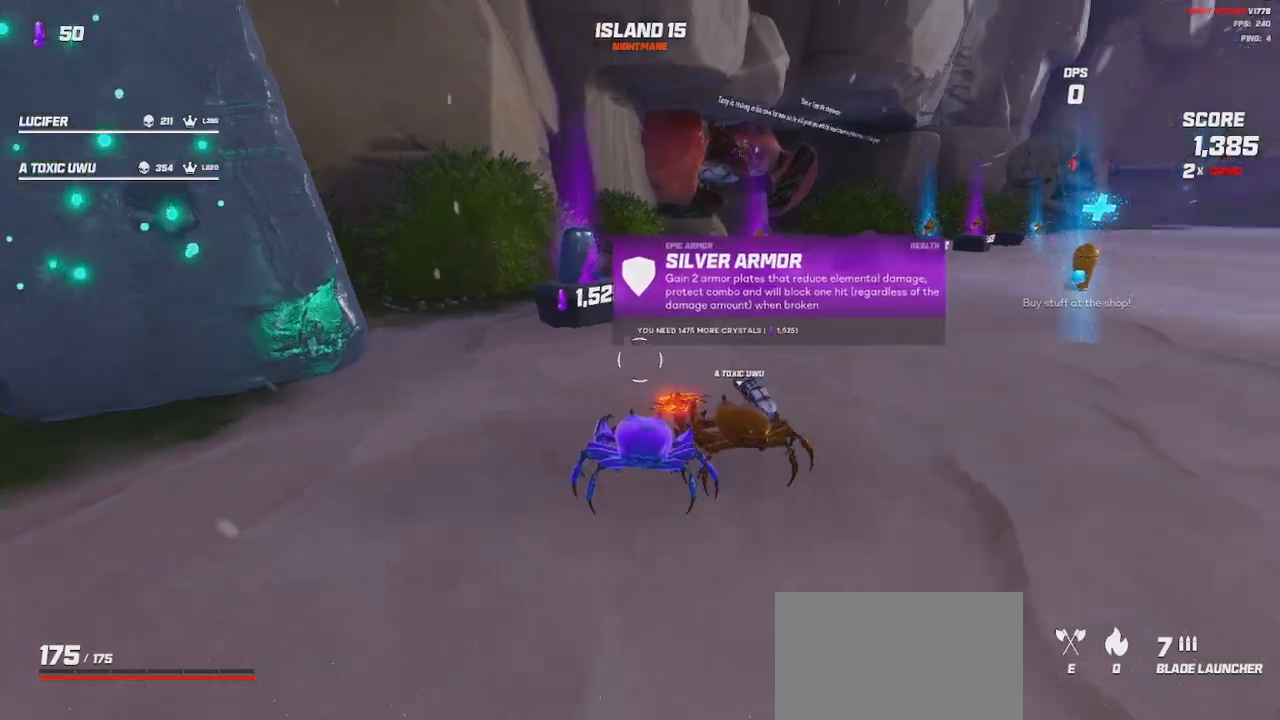
{"keys": ["shift", "space", "w"], "mouse": [], "events": [[217, "w", "down"], [300, "shift", "down"], [433, "space", "down"]]}
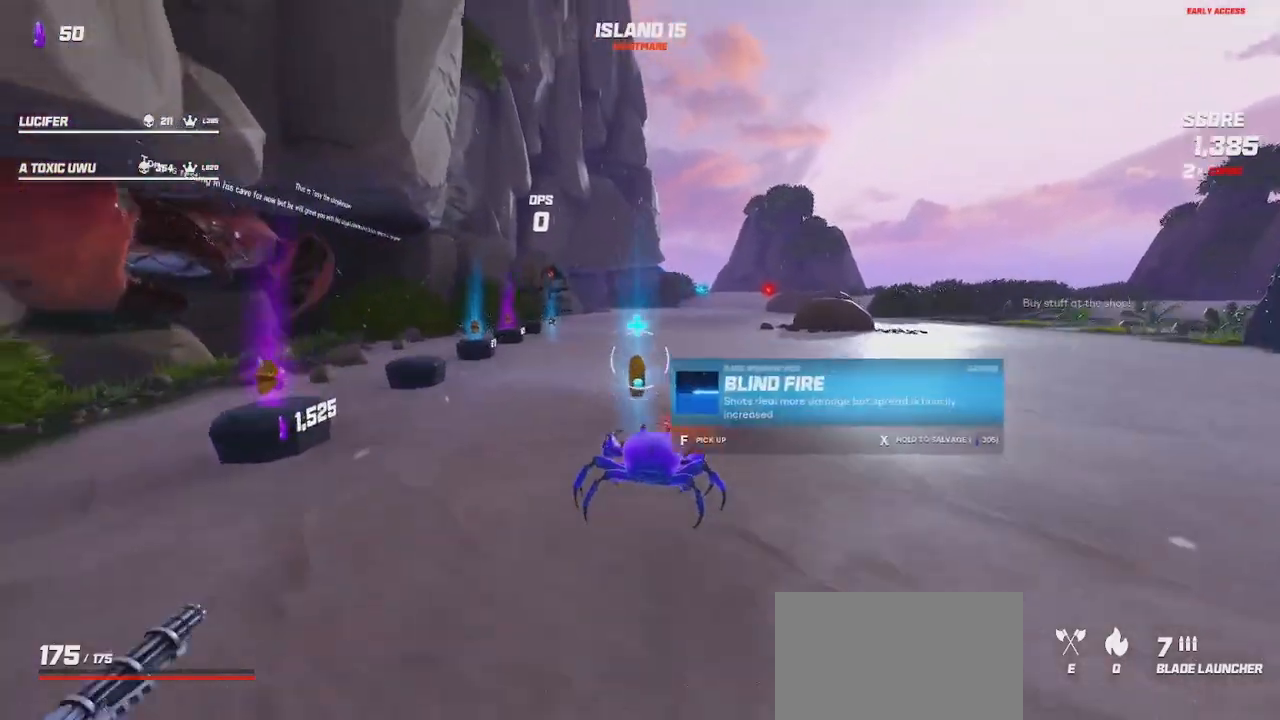
{"keys": ["d", "w"], "mouse": [], "events": [[33, "space", "up"], [200, "space", "down"], [267, "d", "down"], [300, "mouse_left", "down"], [317, "space", "up"], [333, "shift", "up"], [350, "mouse_left", "up"]]}
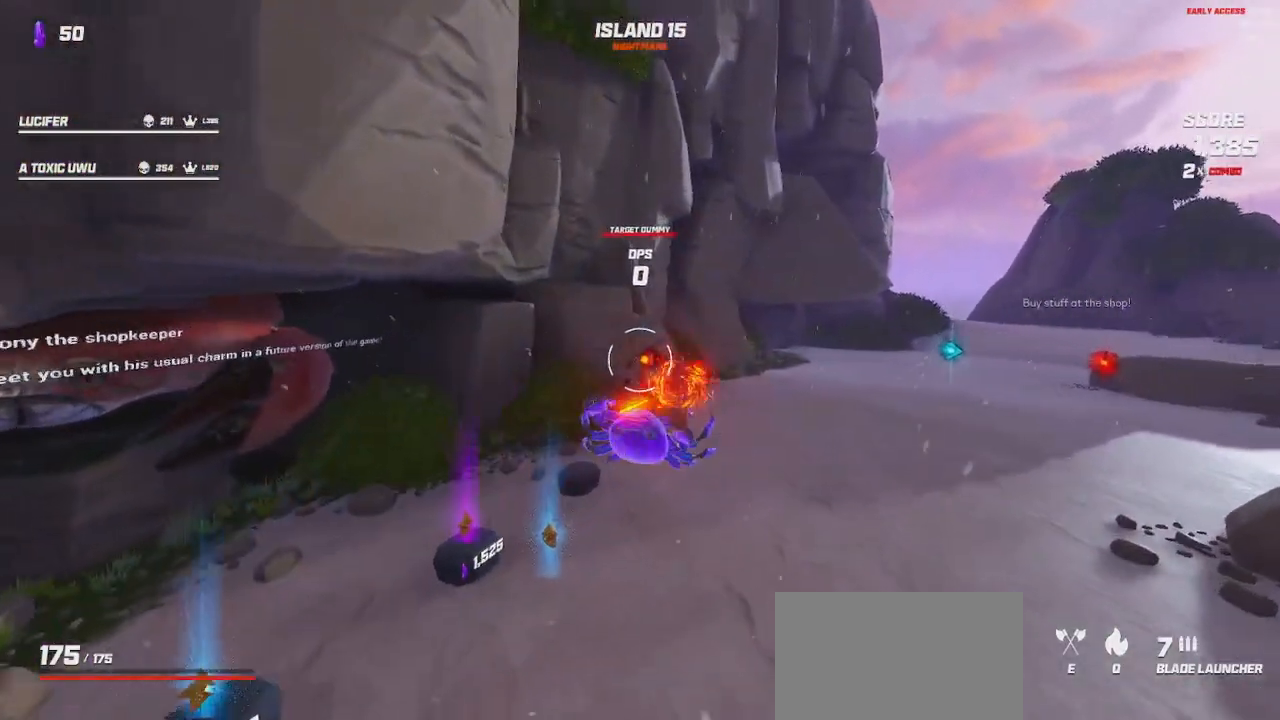
{"keys": ["a", "s"], "mouse": [], "events": [[100, "mouse_left", "down"], [150, "w", "up"], [183, "mouse_left", "up"], [367, "mouse_left", "down"], [367, "s", "down"], [417, "d", "up"], [433, "a", "down"], [433, "mouse_left", "up"]]}
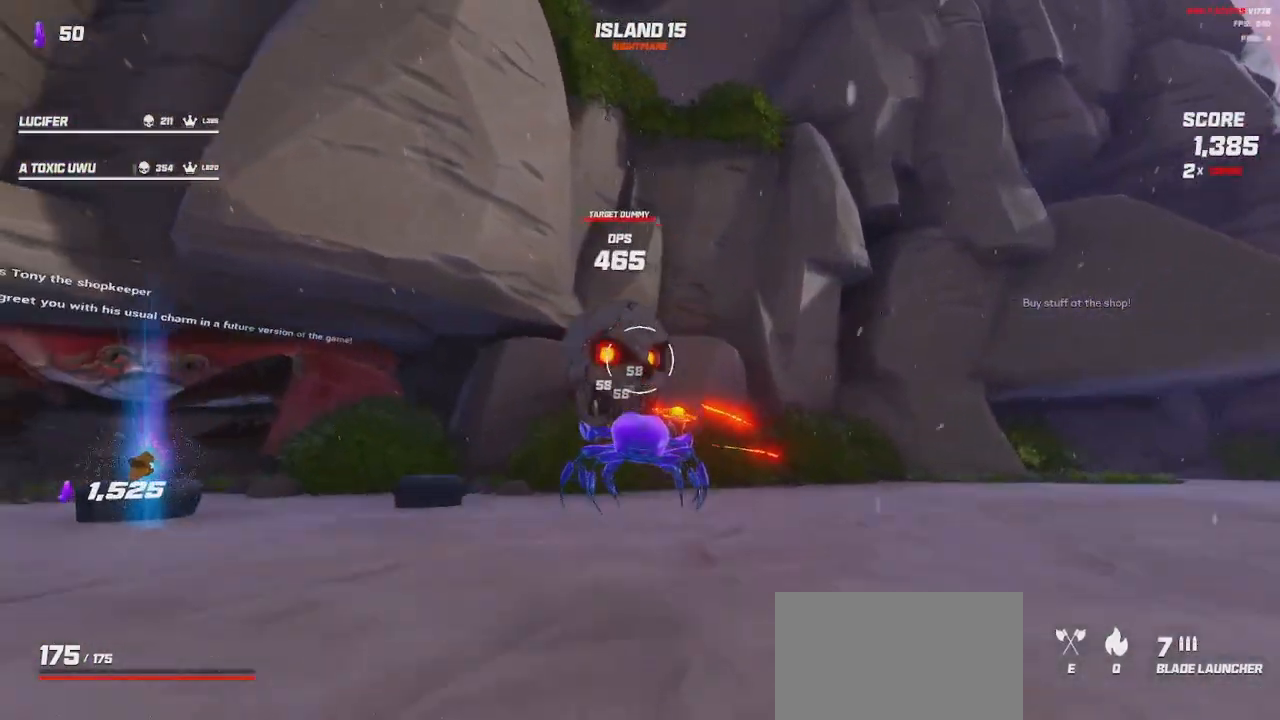
{"keys": ["shift", "space", "w"], "mouse": [], "events": [[33, "s", "up"], [217, "w", "down"], [233, "shift", "down"], [350, "a", "up"], [417, "space", "down"]]}
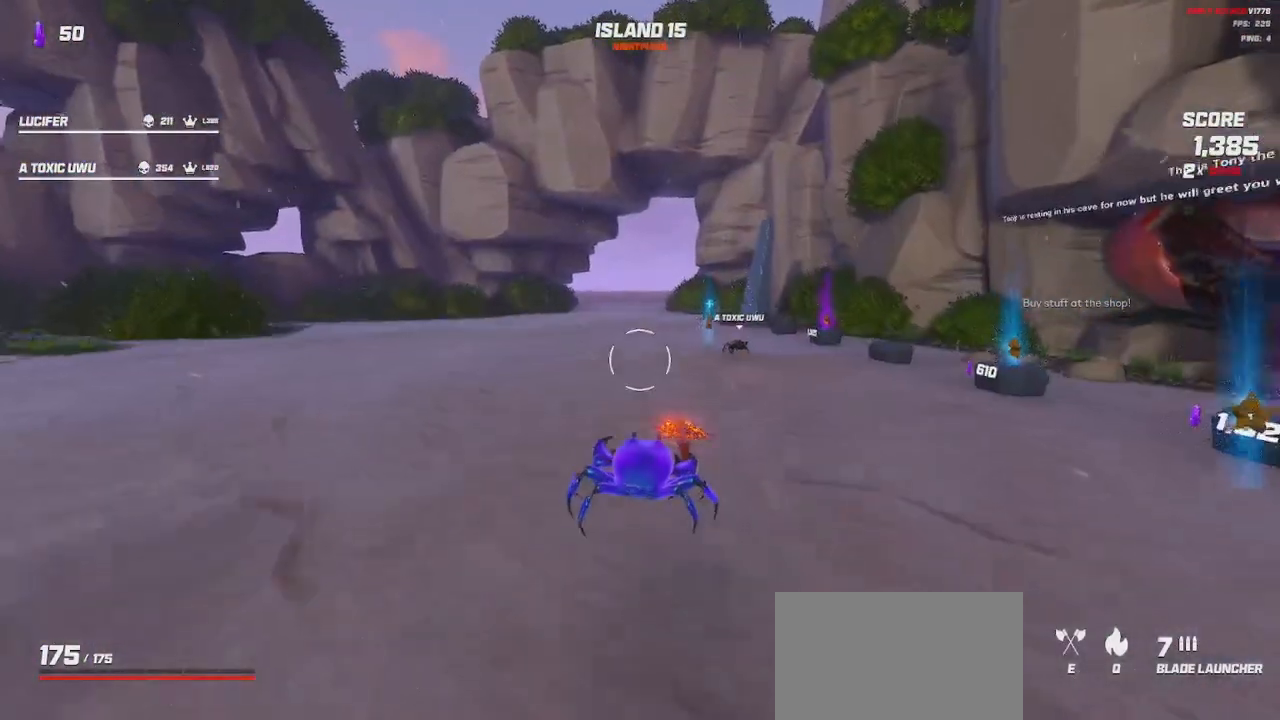
{"keys": ["a"], "mouse": [], "events": [[50, "space", "up"], [283, "a", "down"], [300, "space", "down"], [433, "w", "up"], [450, "shift", "up"], [450, "space", "up"]]}
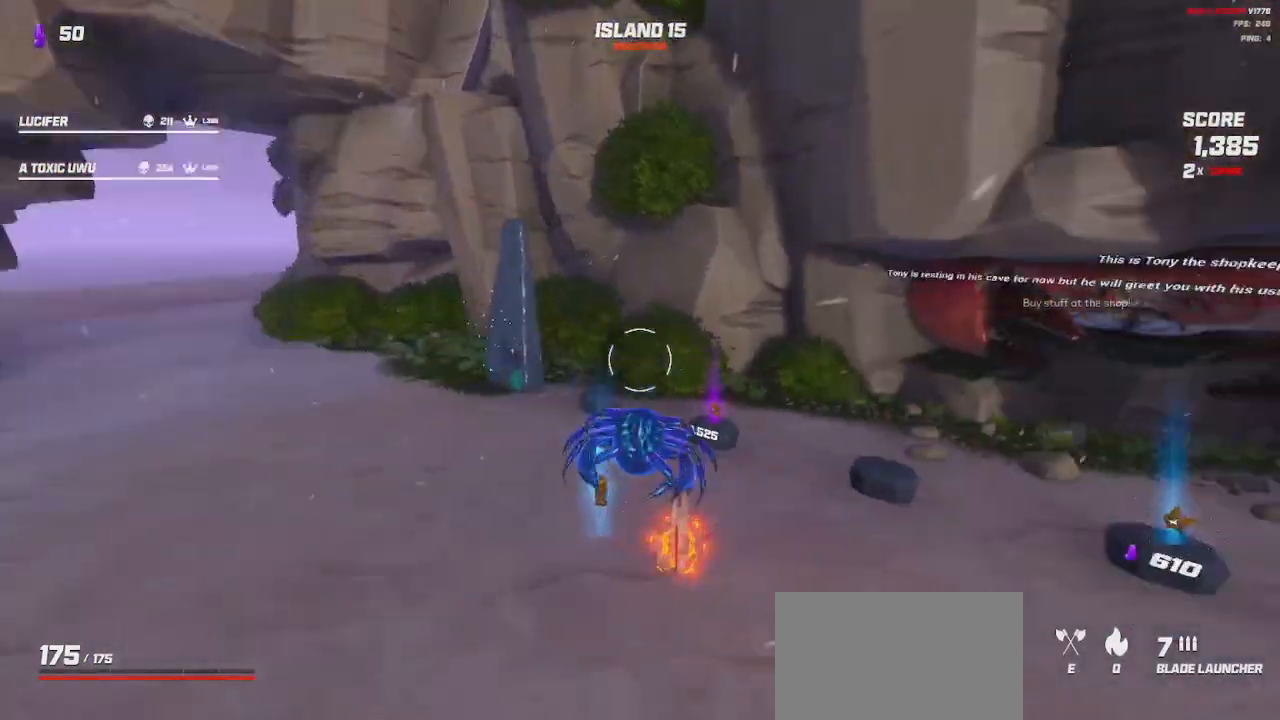
{"keys": ["a", "s"], "mouse": [], "events": [[167, "s", "down"]]}
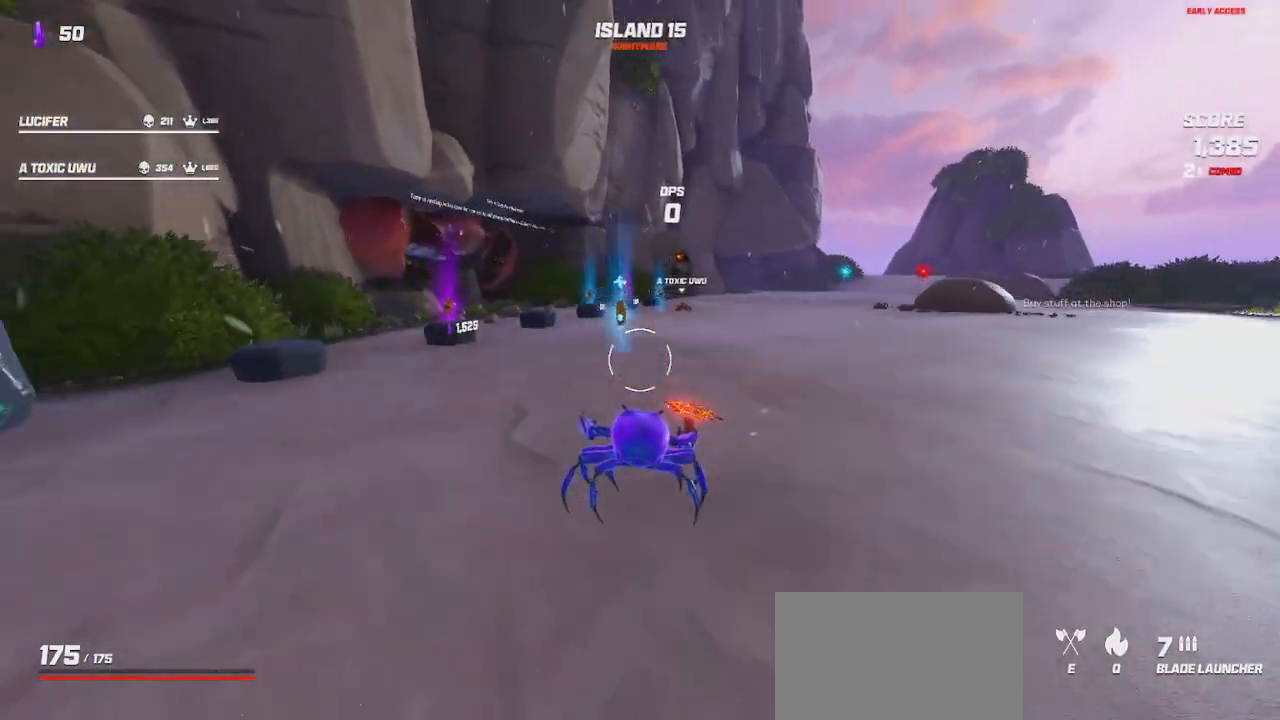
{"keys": [], "mouse": [], "events": [[50, "a", "up"], [350, "s", "up"]]}
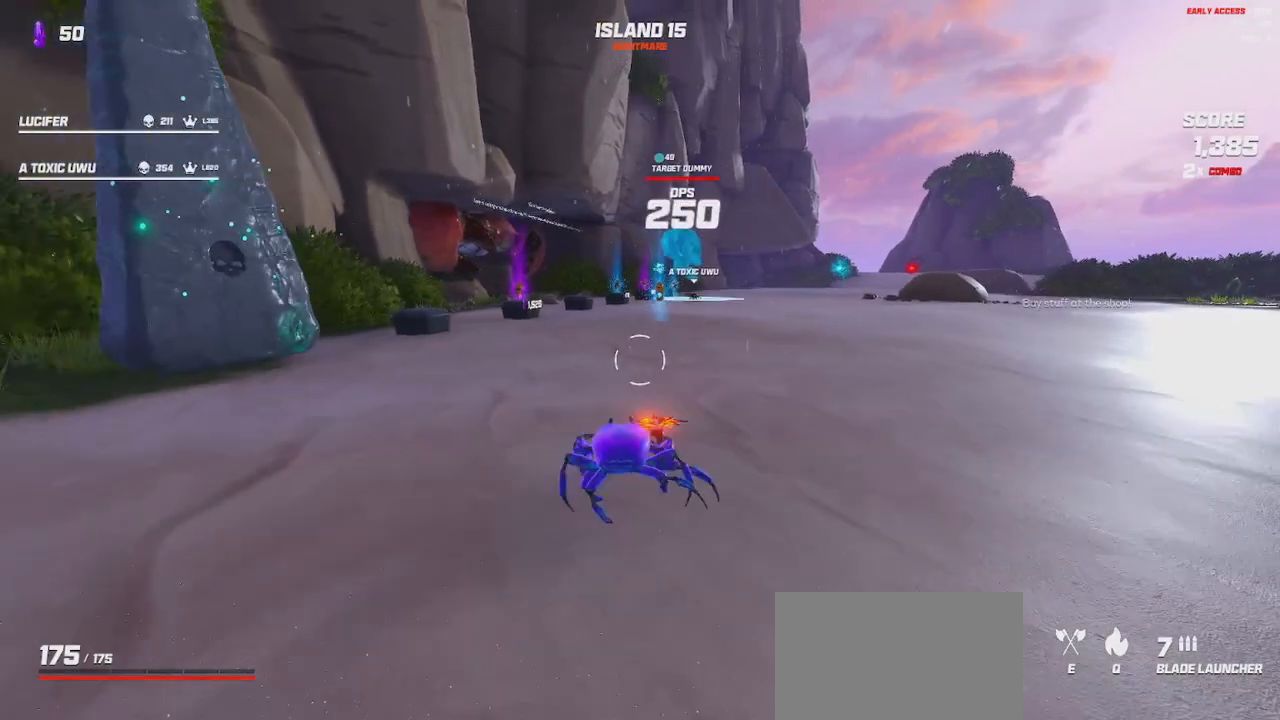
{"keys": ["d", "w"], "mouse": [], "events": [[100, "w", "down"], [133, "d", "down"], [317, "shift", "down"], [483, "shift", "up"]]}
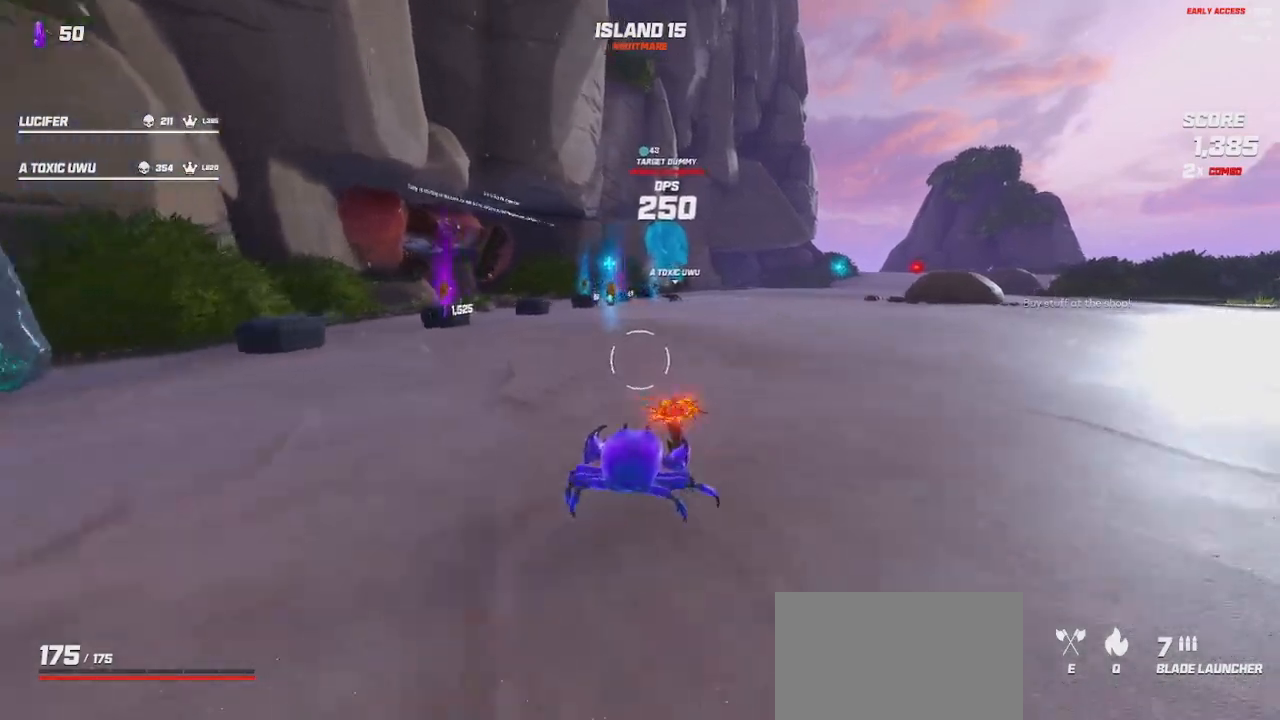
{"keys": ["w"], "mouse": [], "events": [[33, "space", "down"], [133, "space", "up"], [400, "d", "up"]]}
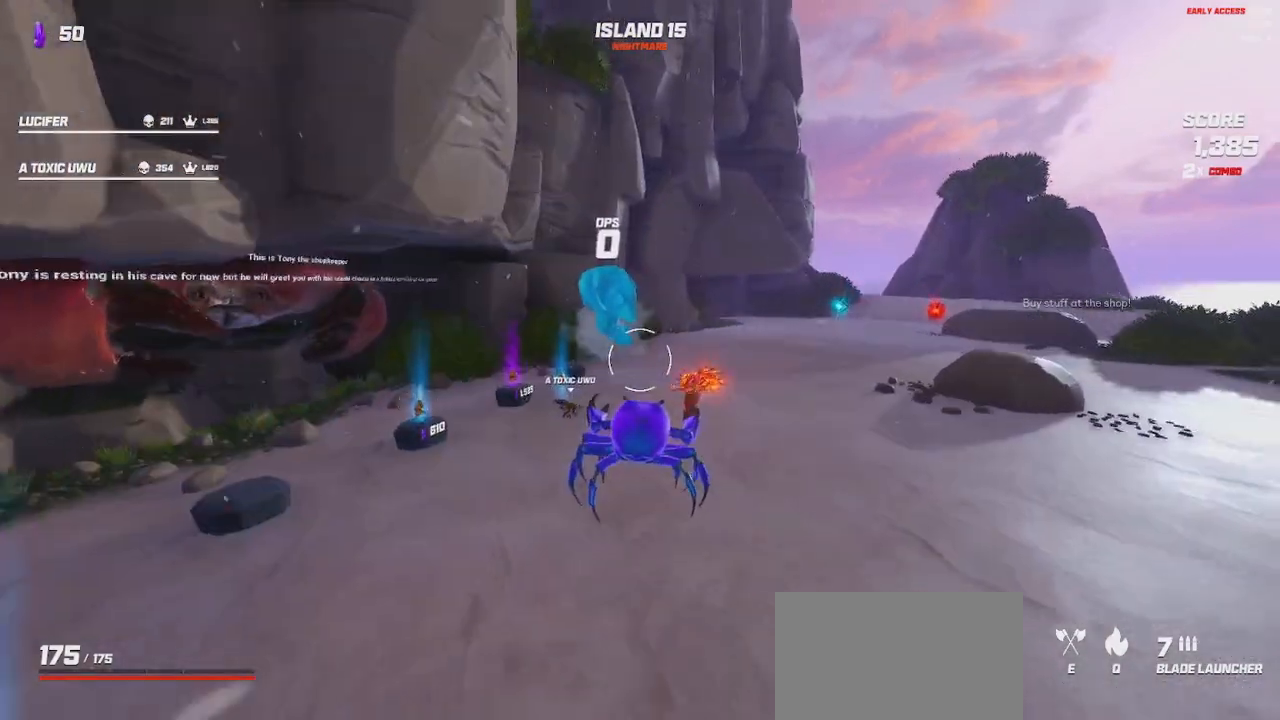
{"keys": [], "mouse": [], "events": [[283, "w", "up"]]}
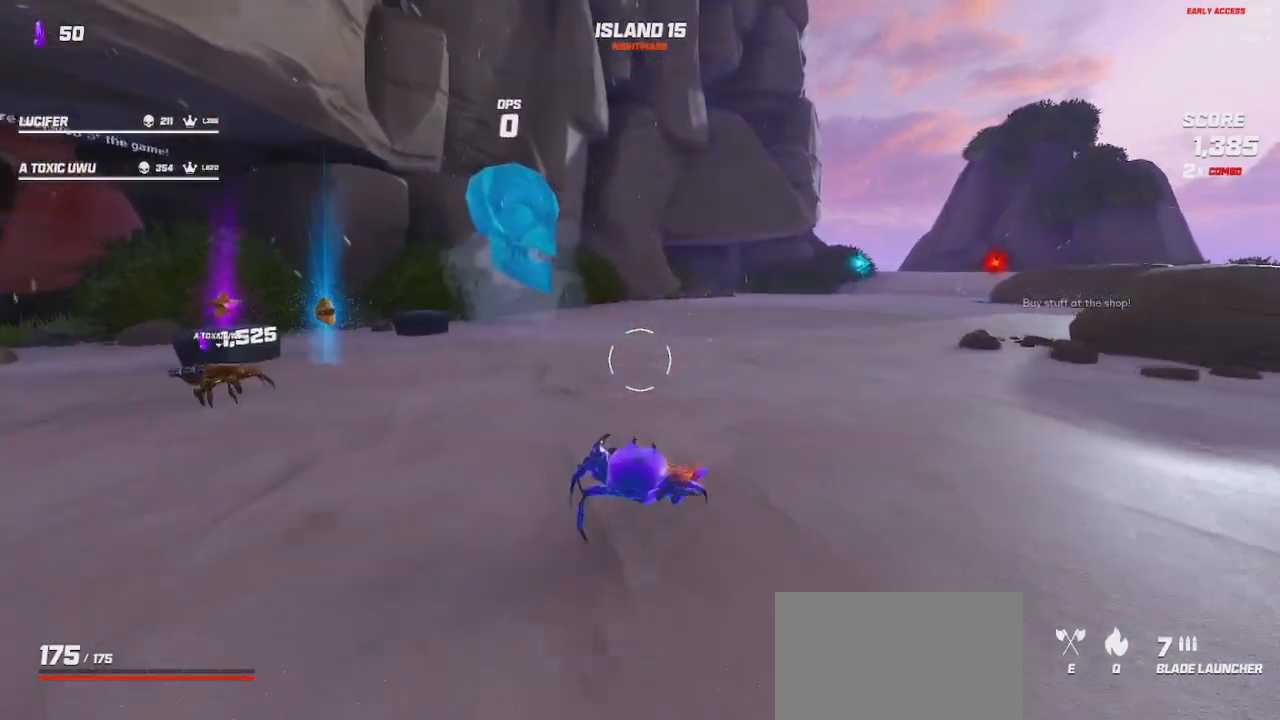
{"keys": ["a", "s", "space"], "mouse": [], "events": [[50, "s", "down"], [67, "a", "down"], [183, "space", "down"], [333, "space", "up"], [483, "space", "down"]]}
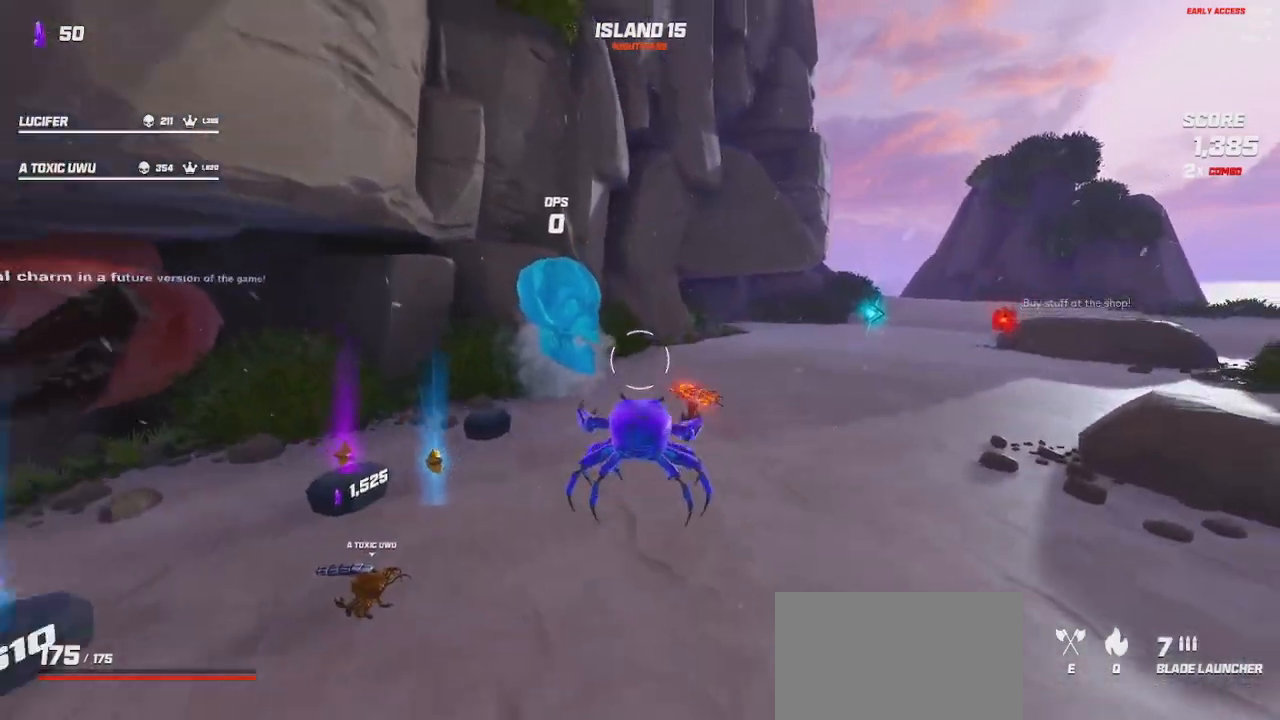
{"keys": ["a", "s"], "mouse": [], "events": [[117, "space", "up"], [350, "space", "down"], [483, "space", "up"]]}
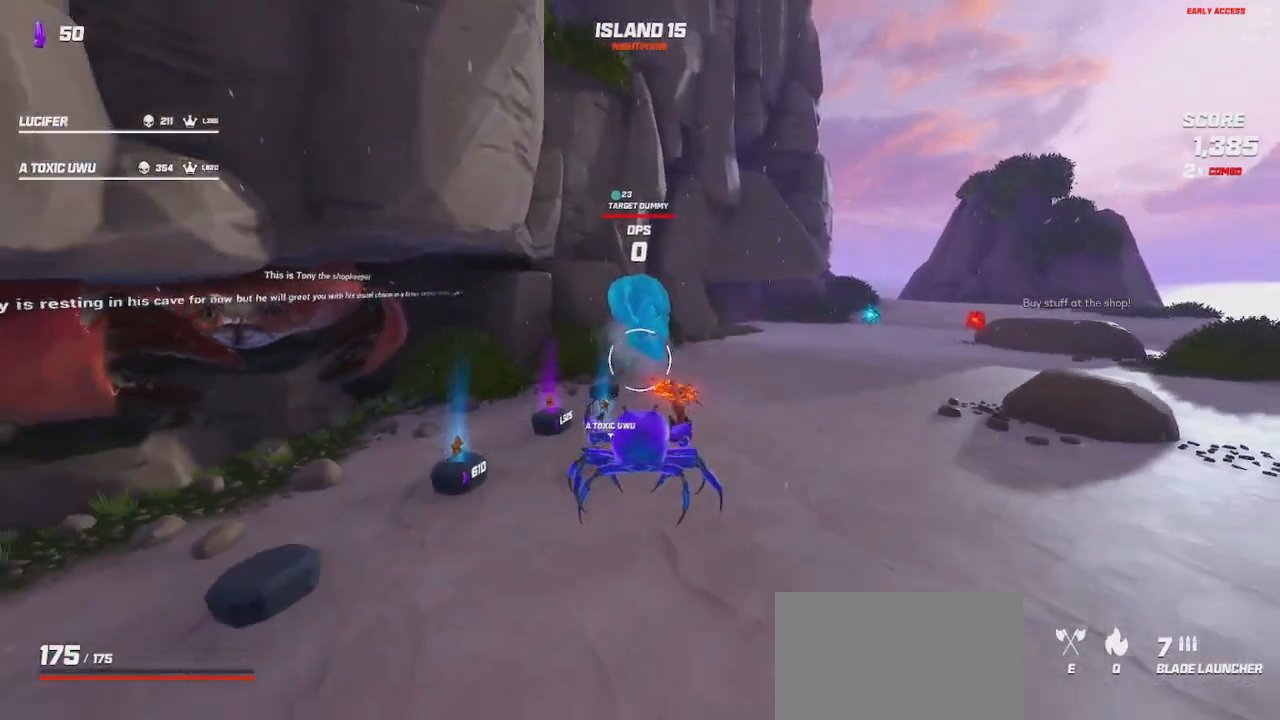
{"keys": ["s", "space"], "mouse": [], "events": [[217, "a", "up"], [400, "d", "down"], [400, "space", "down"], [500, "d", "up"]]}
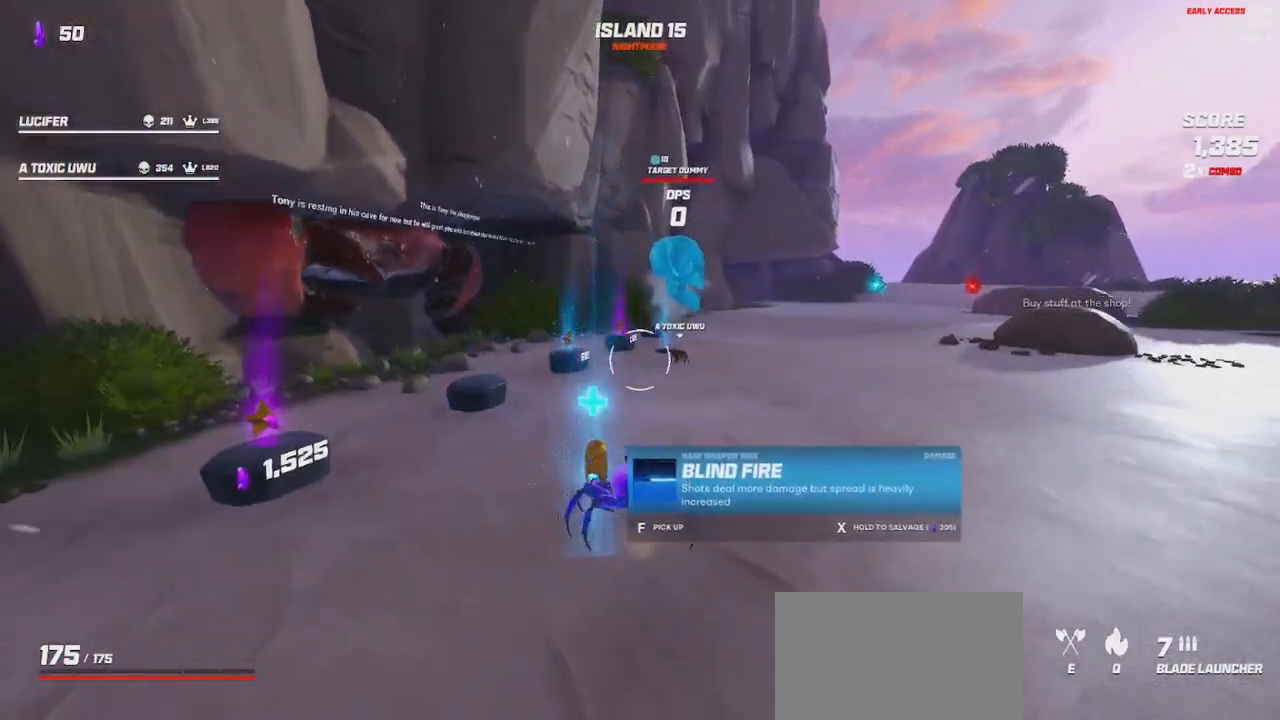
{"keys": ["s", "shift"], "mouse": [], "events": [[17, "space", "up"], [183, "shift", "down"]]}
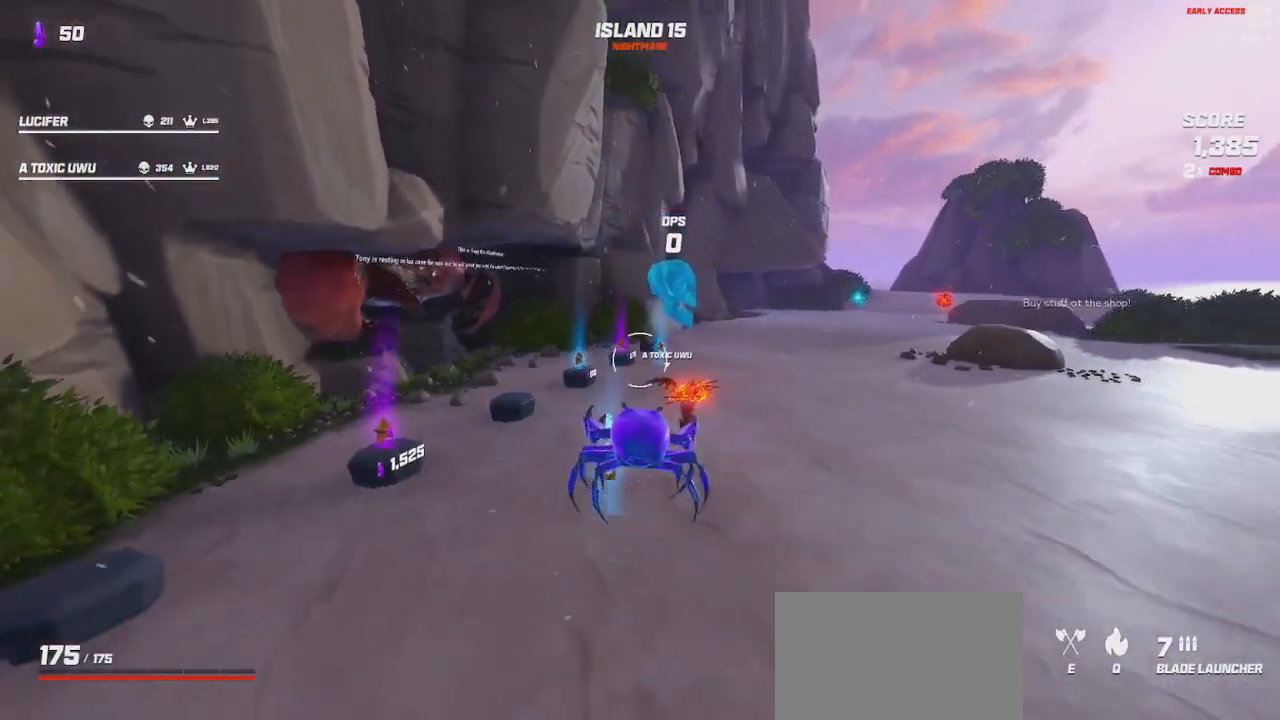
{"keys": [], "mouse": [], "events": [[383, "space", "down"], [450, "shift", "up"], [467, "space", "up"], [500, "s", "up"]]}
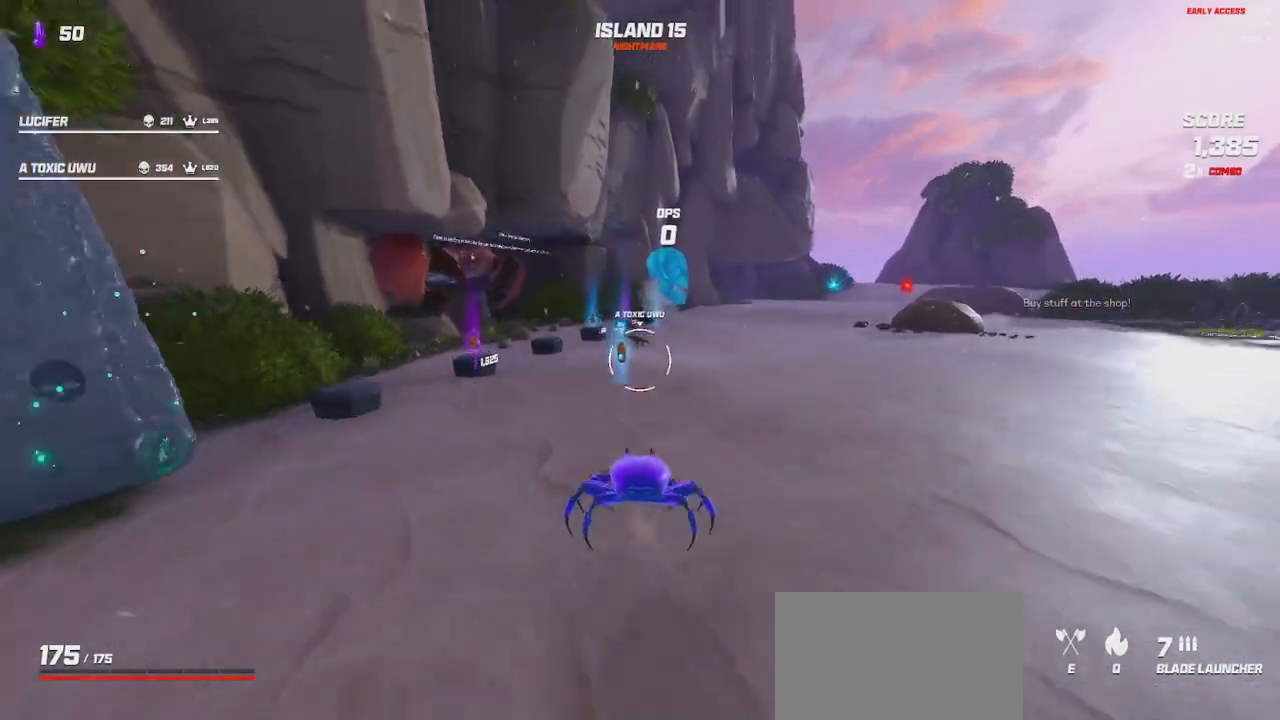
{"keys": [], "mouse": [], "events": []}
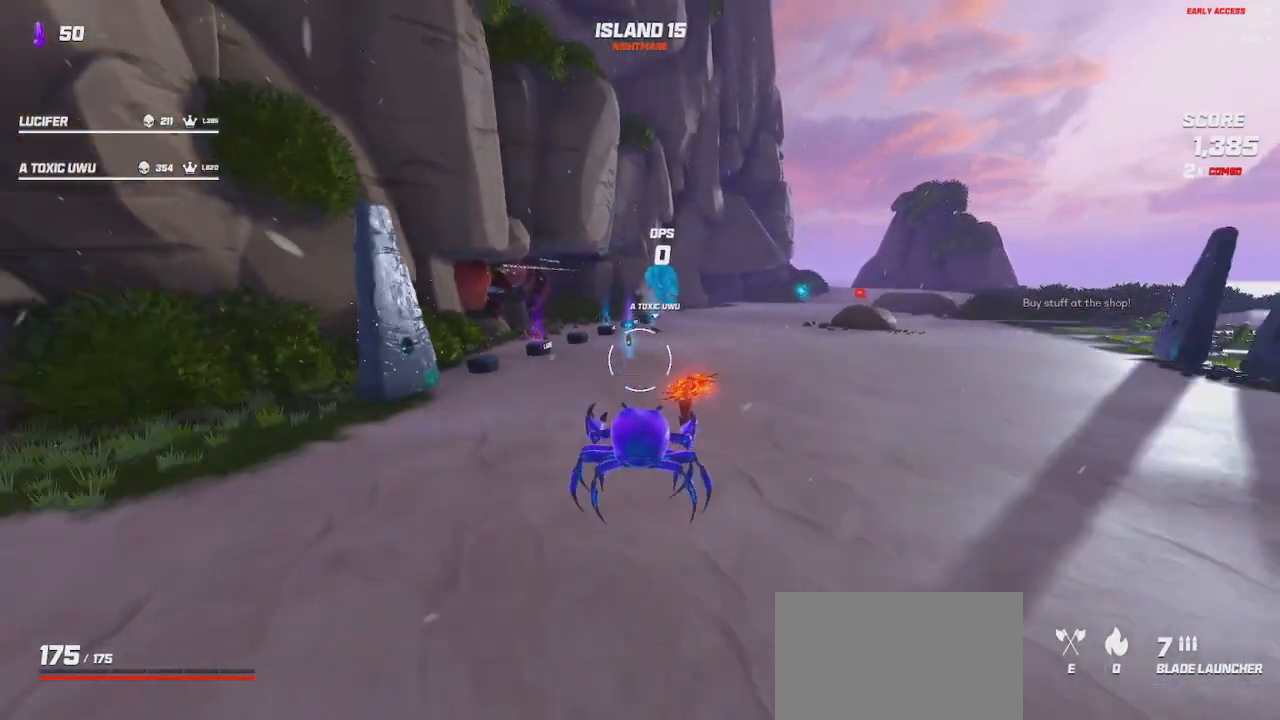
{"keys": ["w"], "mouse": [], "events": [[17, "w", "down"], [100, "shift", "down"], [383, "shift", "up"], [400, "space", "down"], [483, "space", "up"]]}
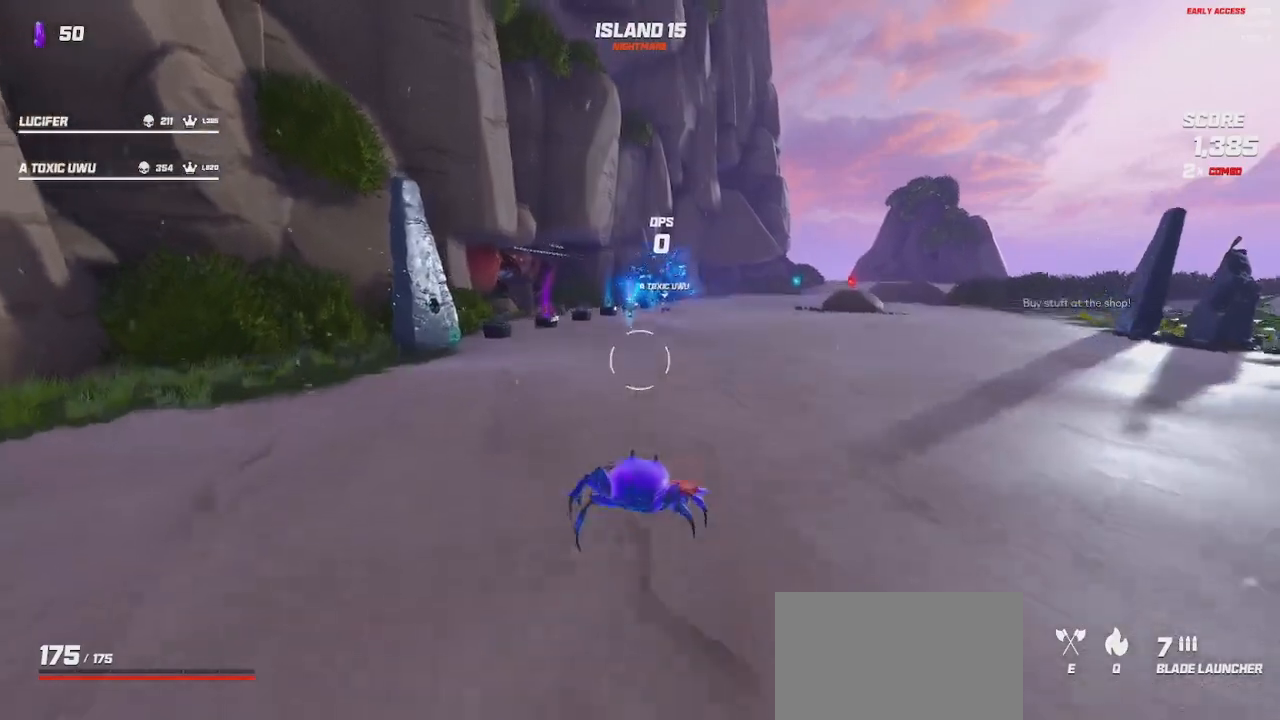
{"keys": ["w"], "mouse": [], "events": [[167, "d", "down"], [383, "d", "up"]]}
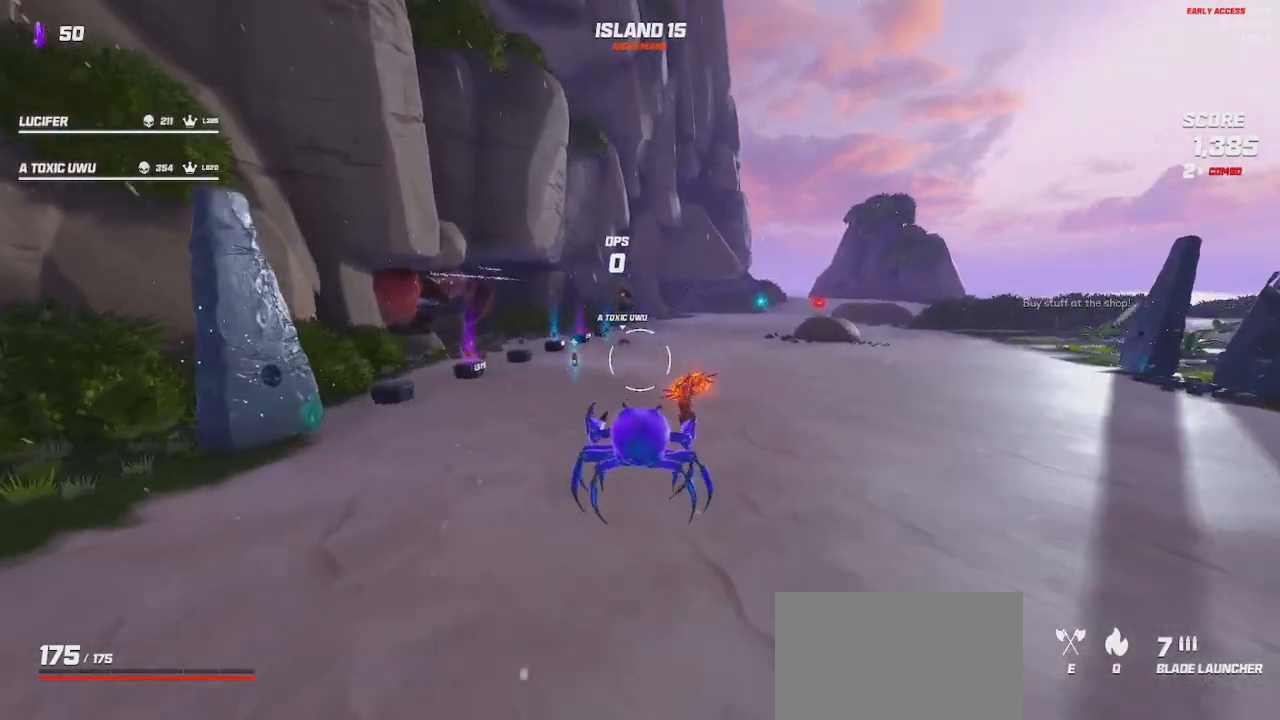
{"keys": ["w"], "mouse": [], "events": [[33, "shift", "down"], [383, "space", "down"], [417, "shift", "up"], [467, "space", "up"]]}
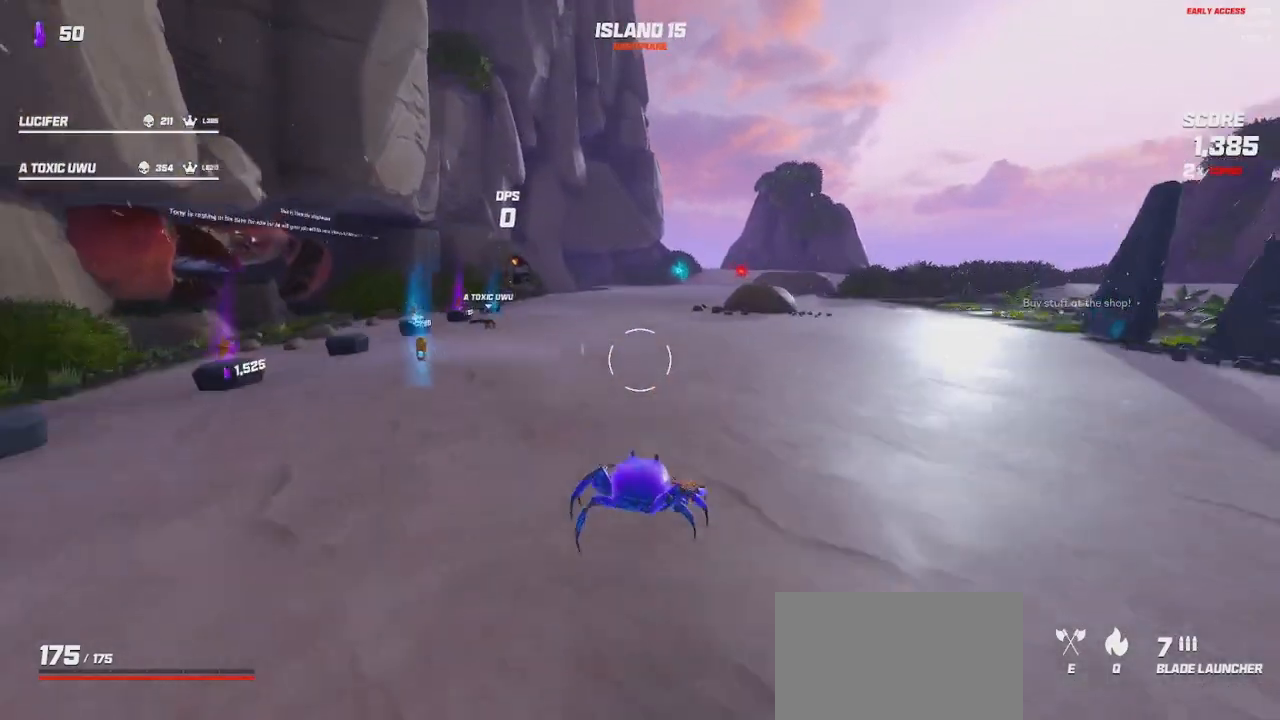
{"keys": ["w"], "mouse": [], "events": [[433, "space", "down"], [500, "space", "up"]]}
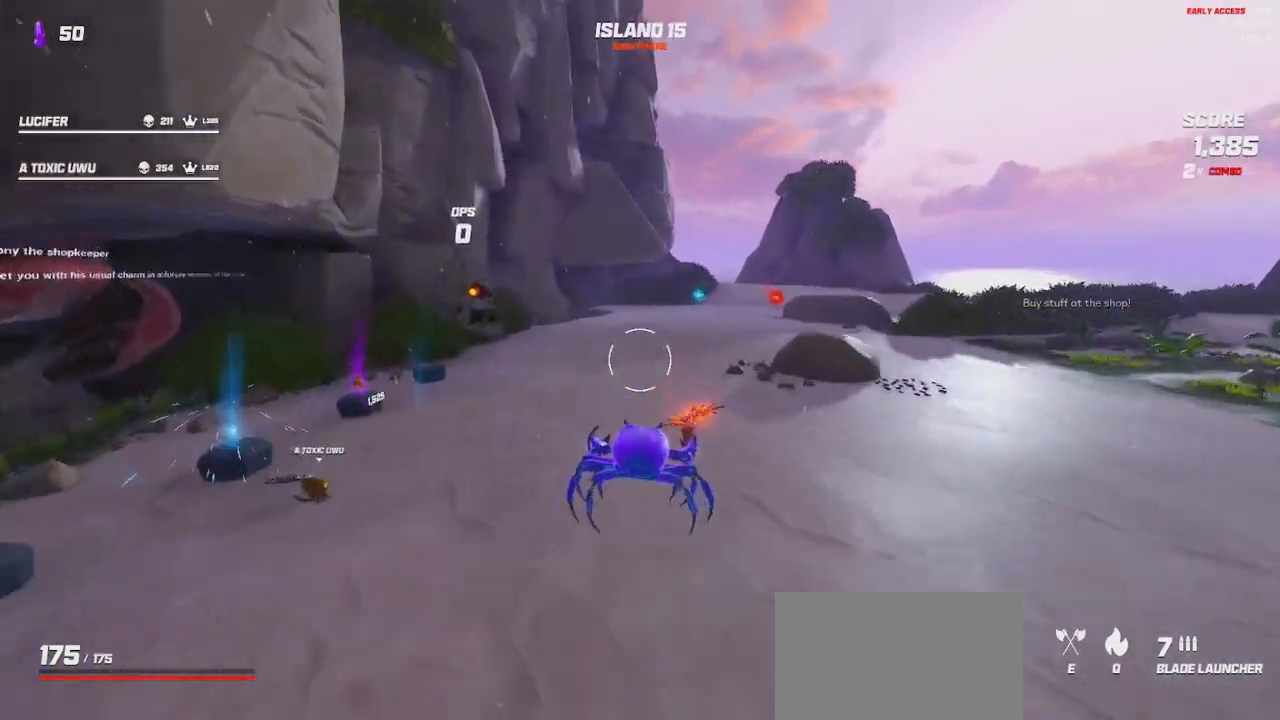
{"keys": ["shift", "w"], "mouse": [], "events": [[117, "space", "down"], [233, "space", "up"], [450, "shift", "down"]]}
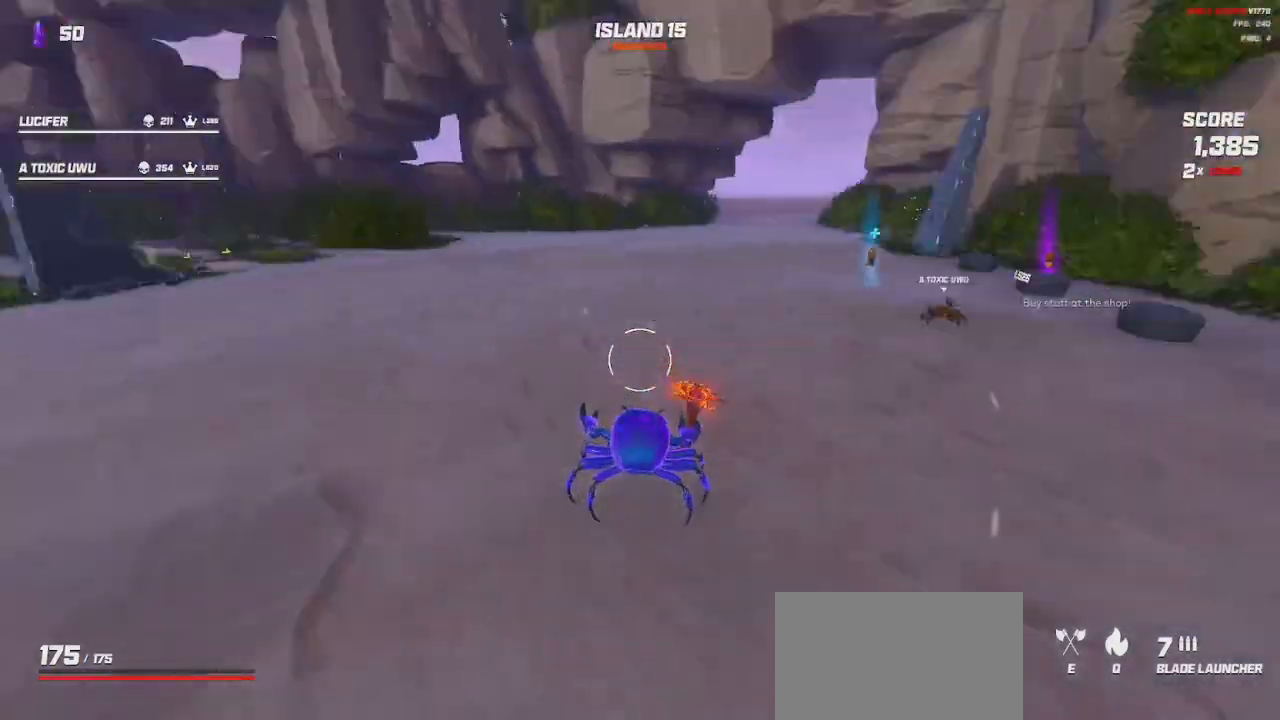
{"keys": ["a", "w"], "mouse": [], "events": [[367, "space", "down"], [400, "a", "down"], [417, "shift", "up"], [467, "space", "up"]]}
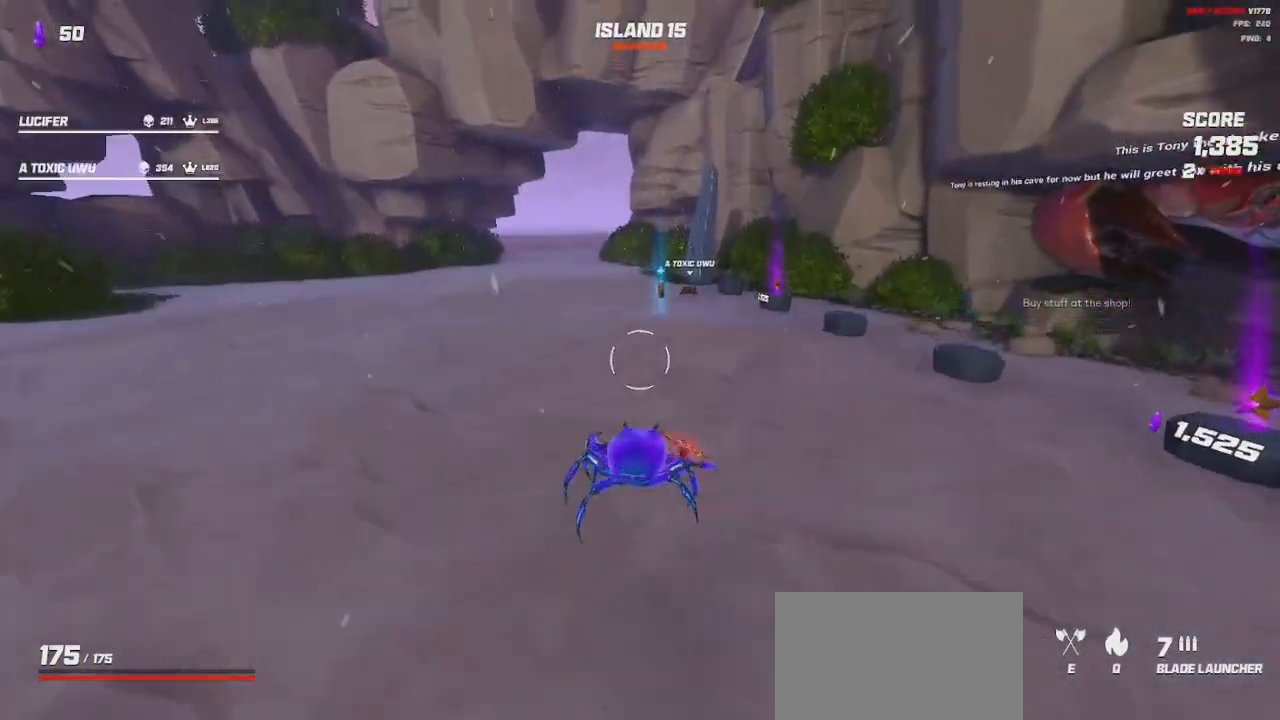
{"keys": ["a", "w"], "mouse": [], "events": [[250, "space", "down"], [383, "space", "up"]]}